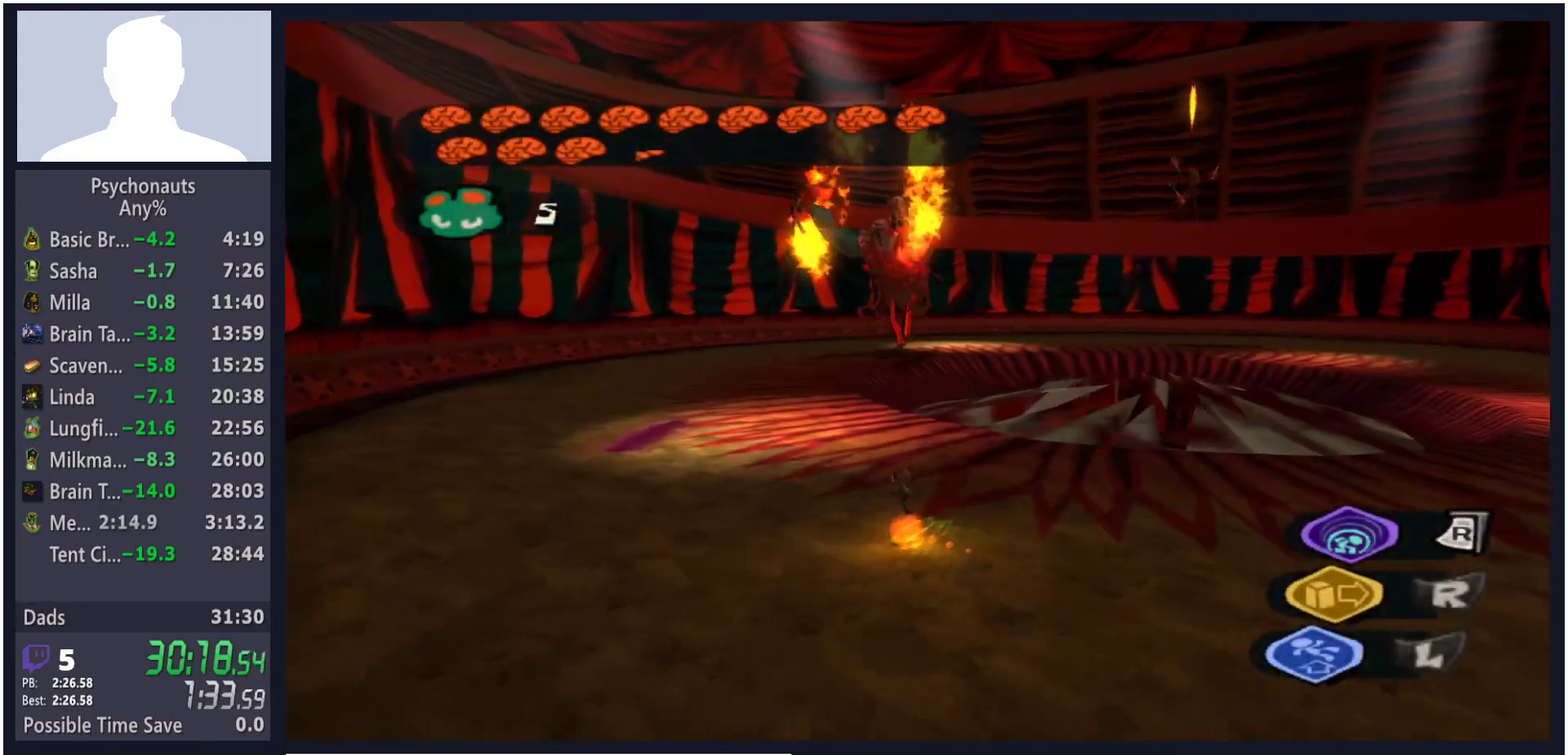
Gameplay with a controller (Xbox layout); each line is a JSON object with the inputs held at the frame after it. "events" lists button and stick changes between this image and that frame as [ms after this image, input, new state], when the widget could be followed in between. Not read: L3 R3.
{"buttons": [], "left_stick": "up-left", "right_stick": "center", "events": []}
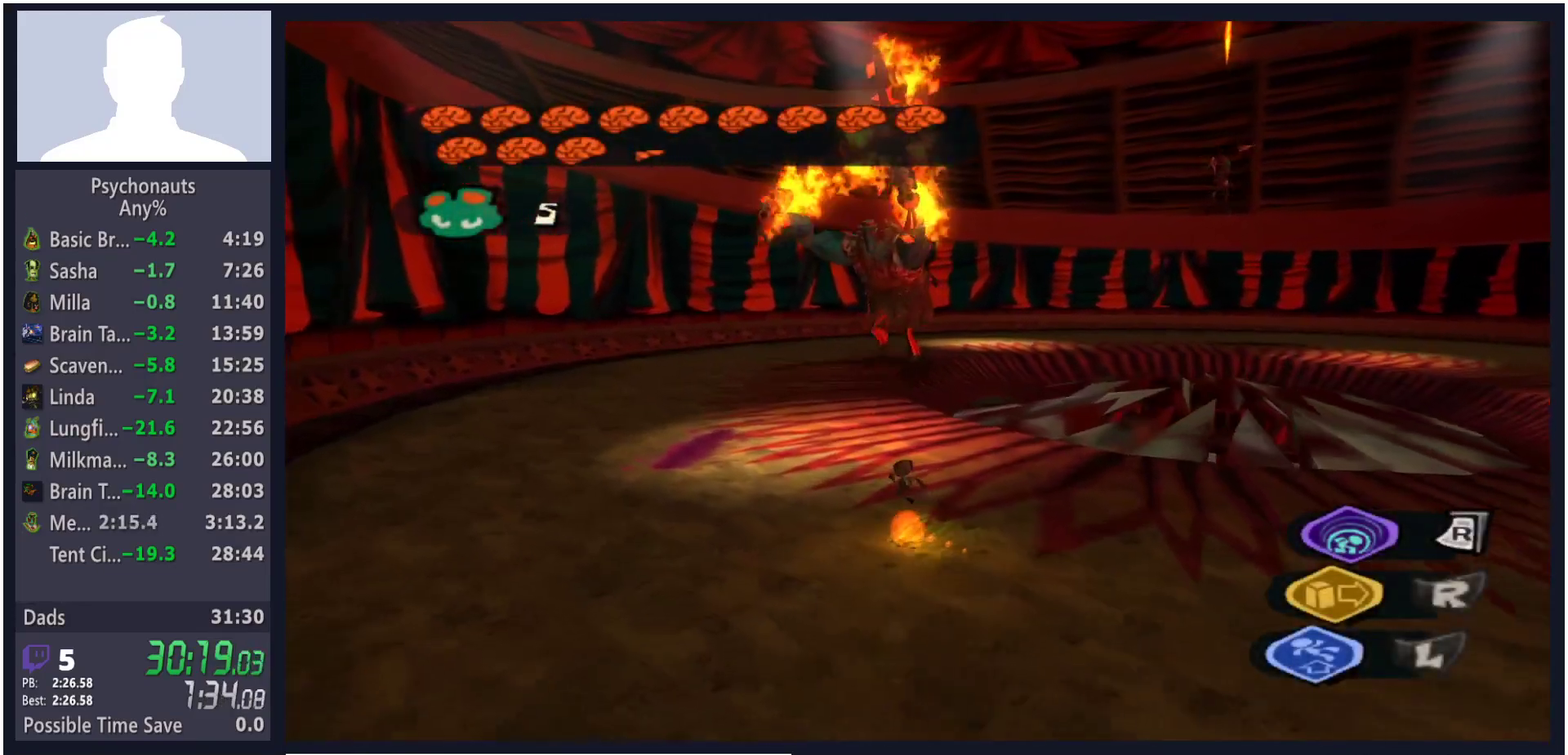
{"buttons": [], "left_stick": "up-left", "right_stick": "center", "events": []}
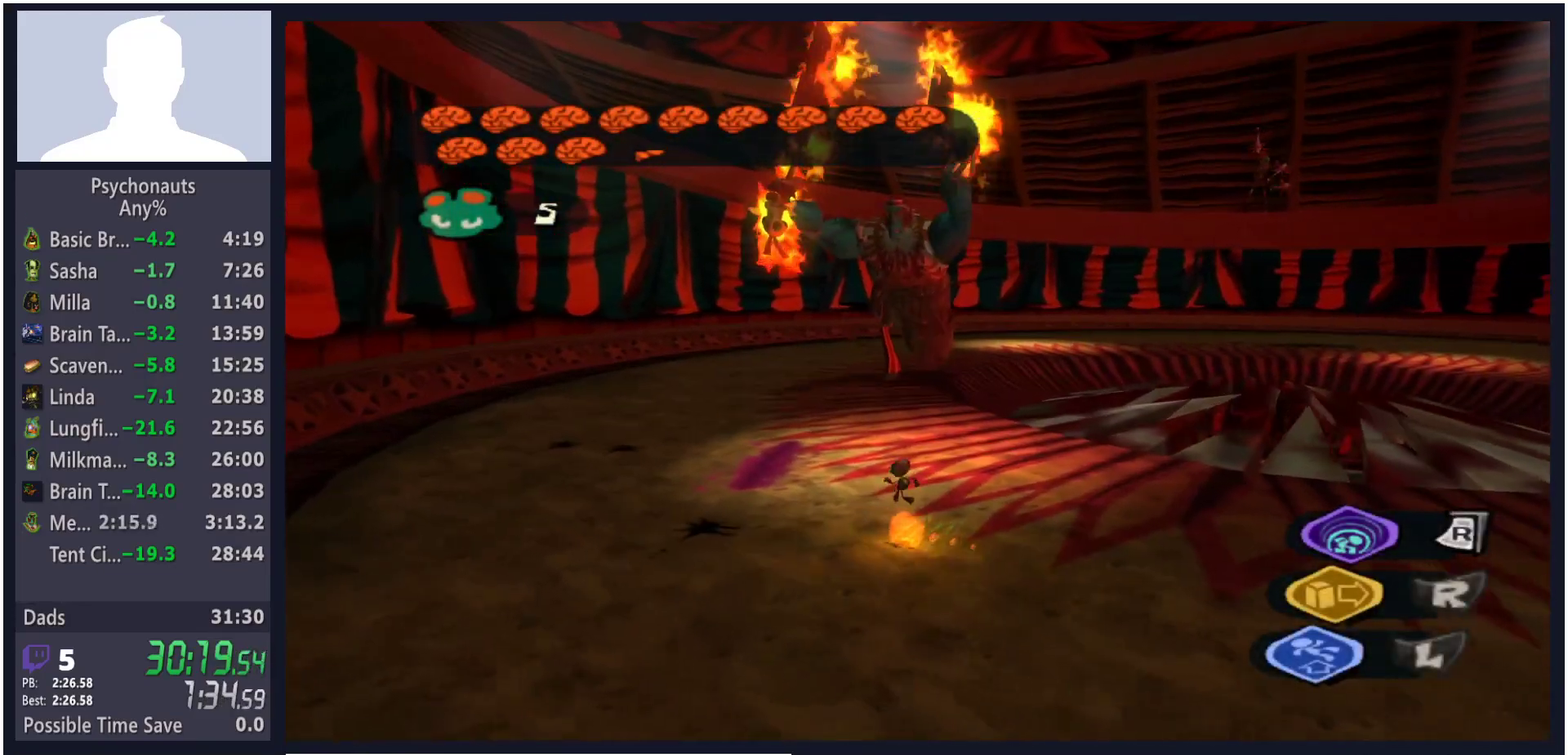
{"buttons": [], "left_stick": "up-left", "right_stick": "center", "events": []}
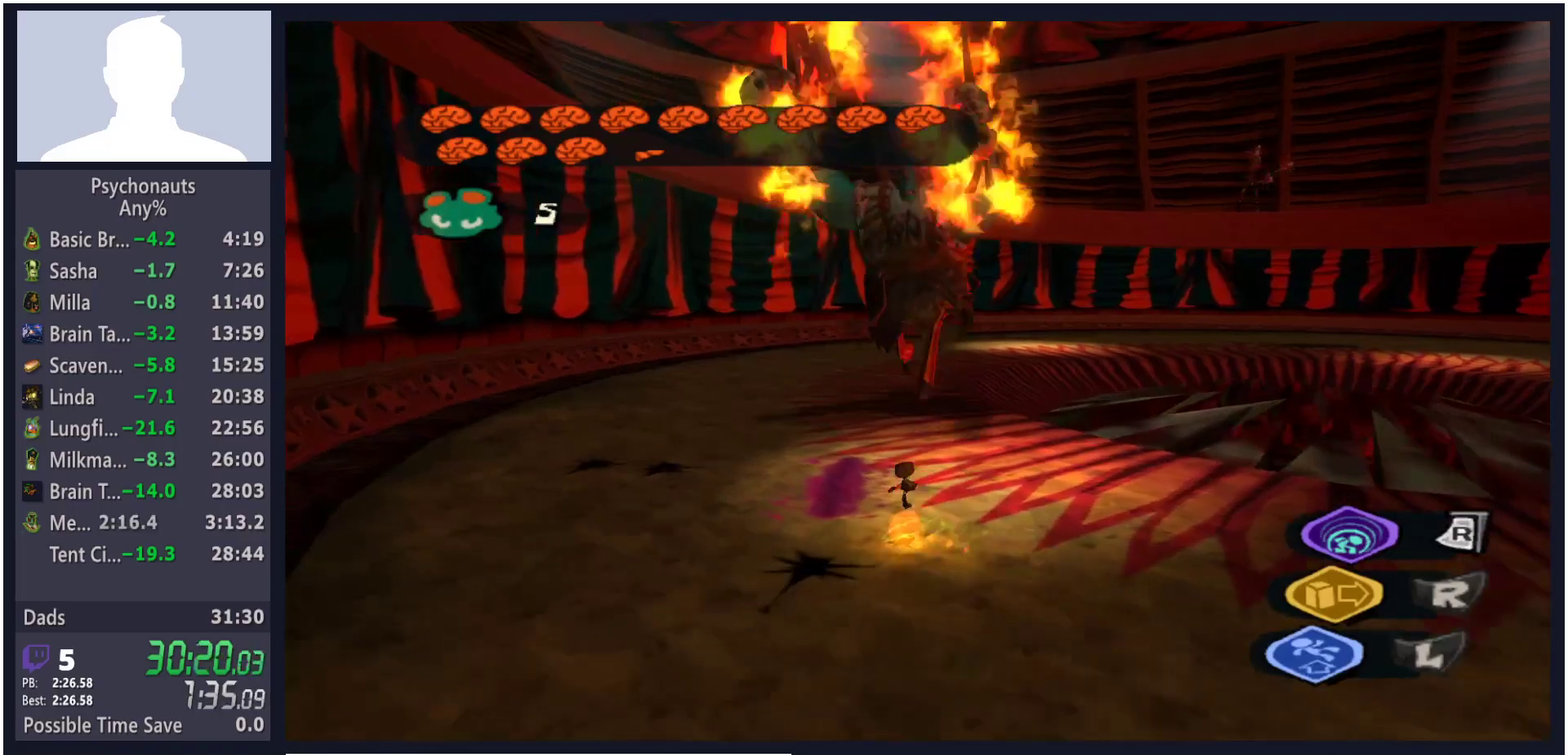
{"buttons": [], "left_stick": "up-left", "right_stick": "center", "events": []}
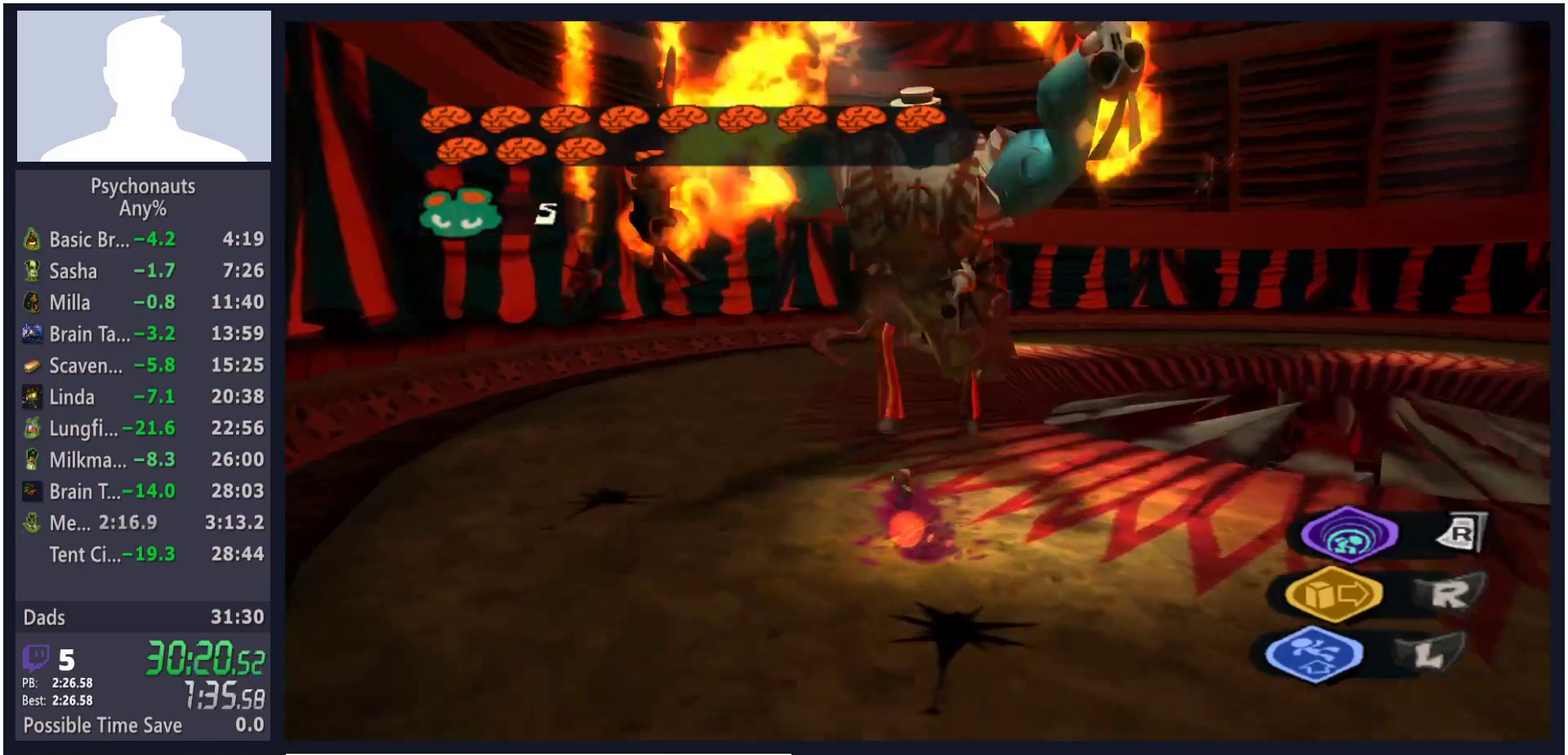
{"buttons": [], "left_stick": "up-left", "right_stick": "center", "events": [[133, "B", "down"], [283, "B", "up"]]}
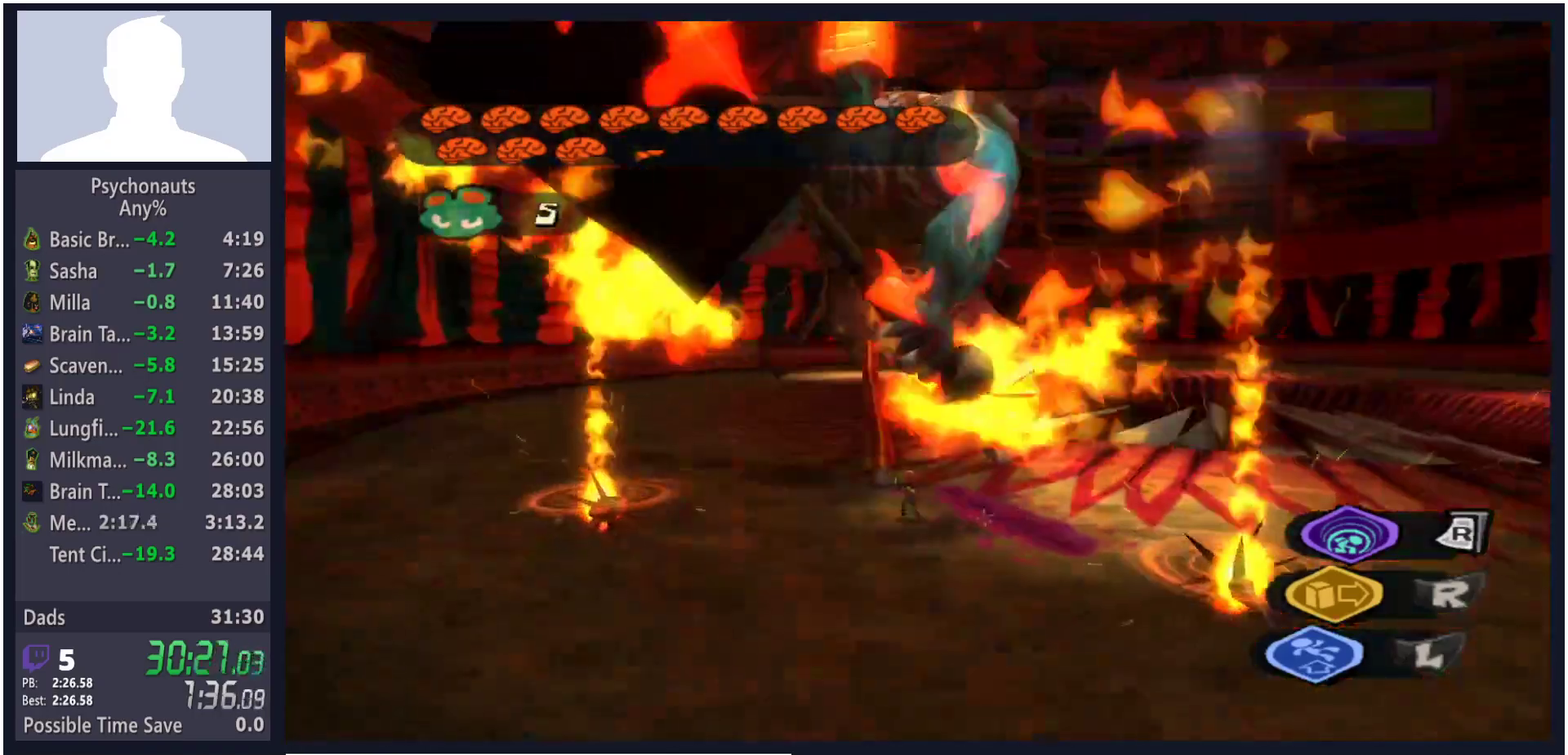
{"buttons": ["R2"], "left_stick": "center", "right_stick": "center", "events": [[33, "R2", "down"], [117, "left_stick", "center"]]}
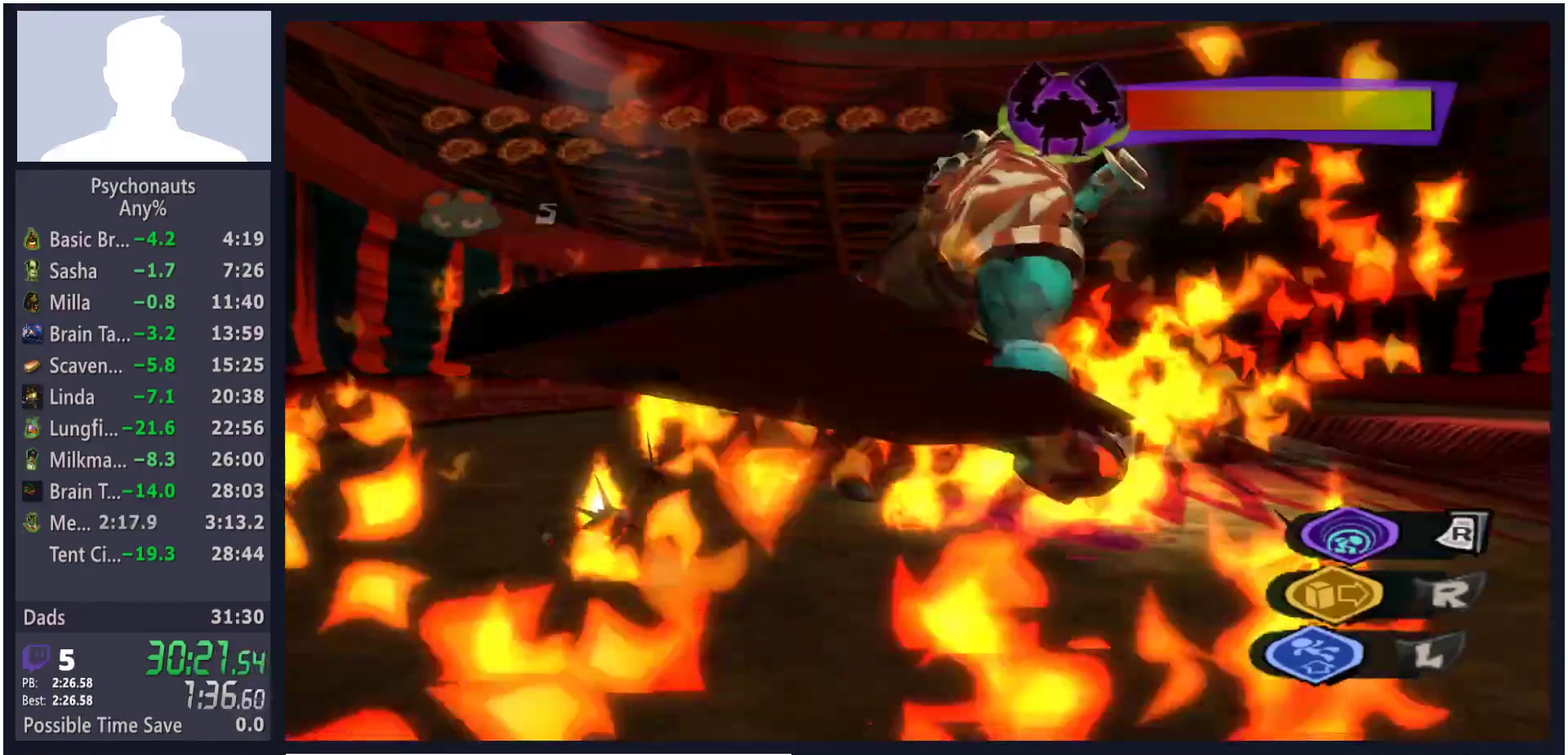
{"buttons": ["R2"], "left_stick": "left", "right_stick": "center", "events": [[467, "left_stick", "left"]]}
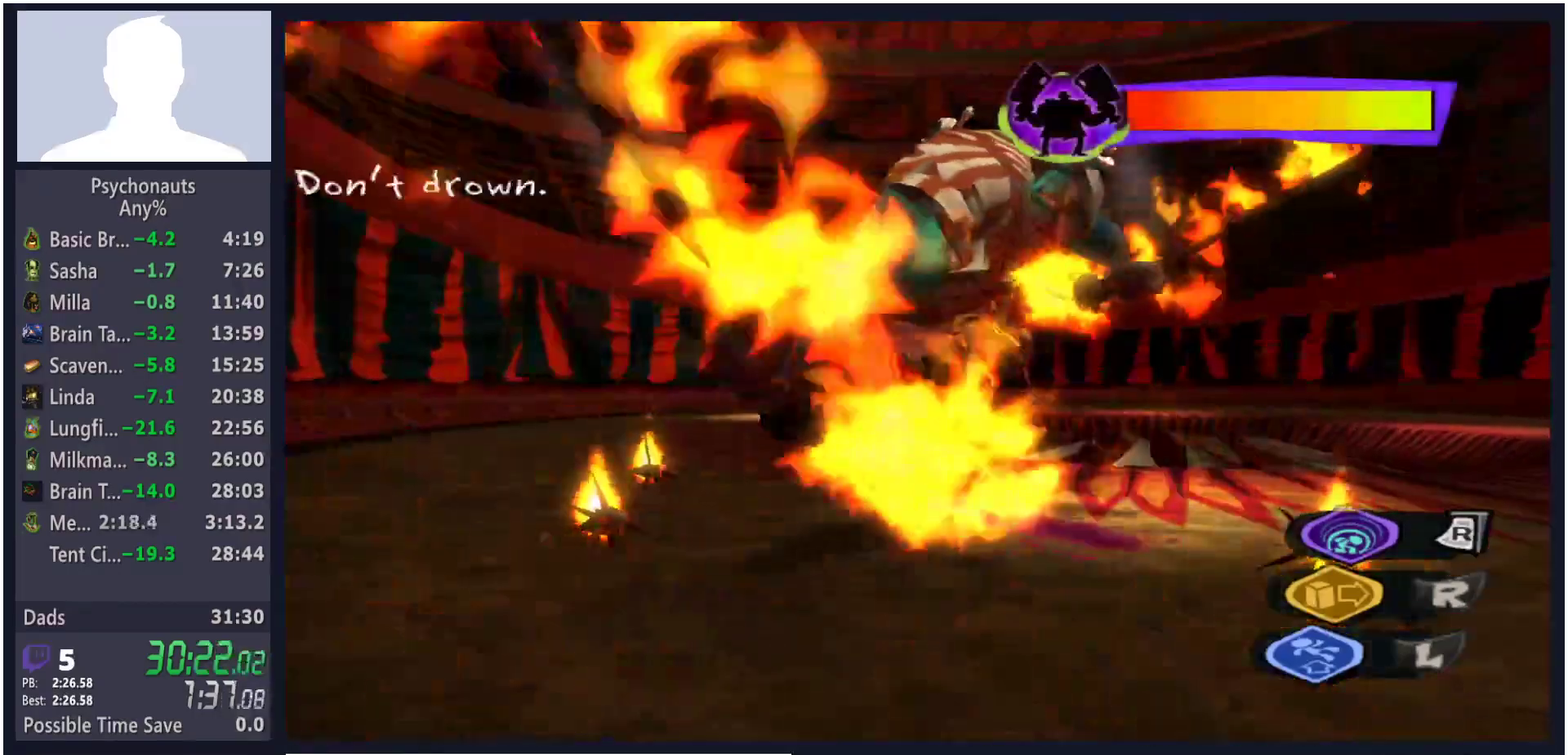
{"buttons": [], "left_stick": "left", "right_stick": "center", "events": [[17, "R2", "up"]]}
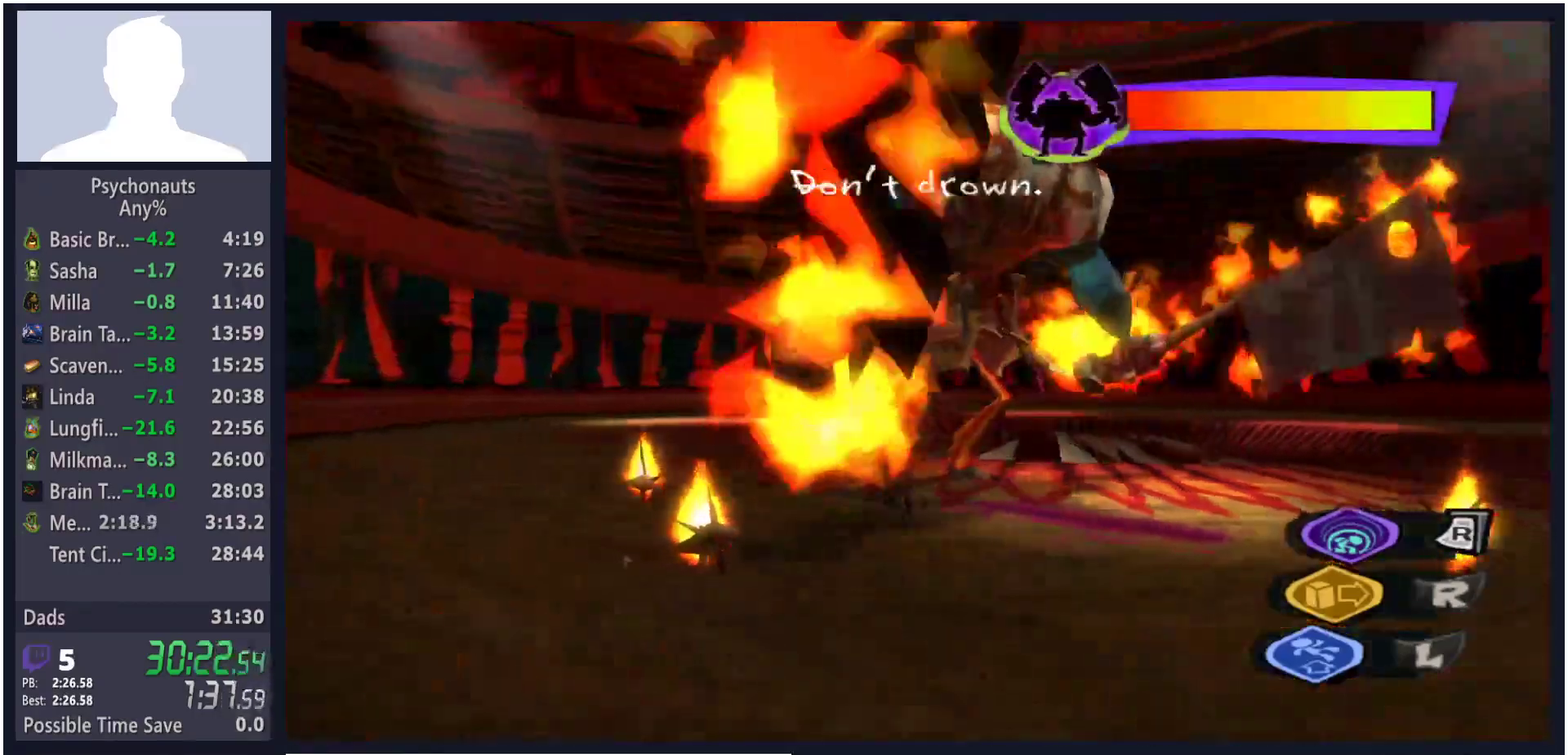
{"buttons": [], "left_stick": "up-left", "right_stick": "center", "events": [[200, "left_stick", "up-left"]]}
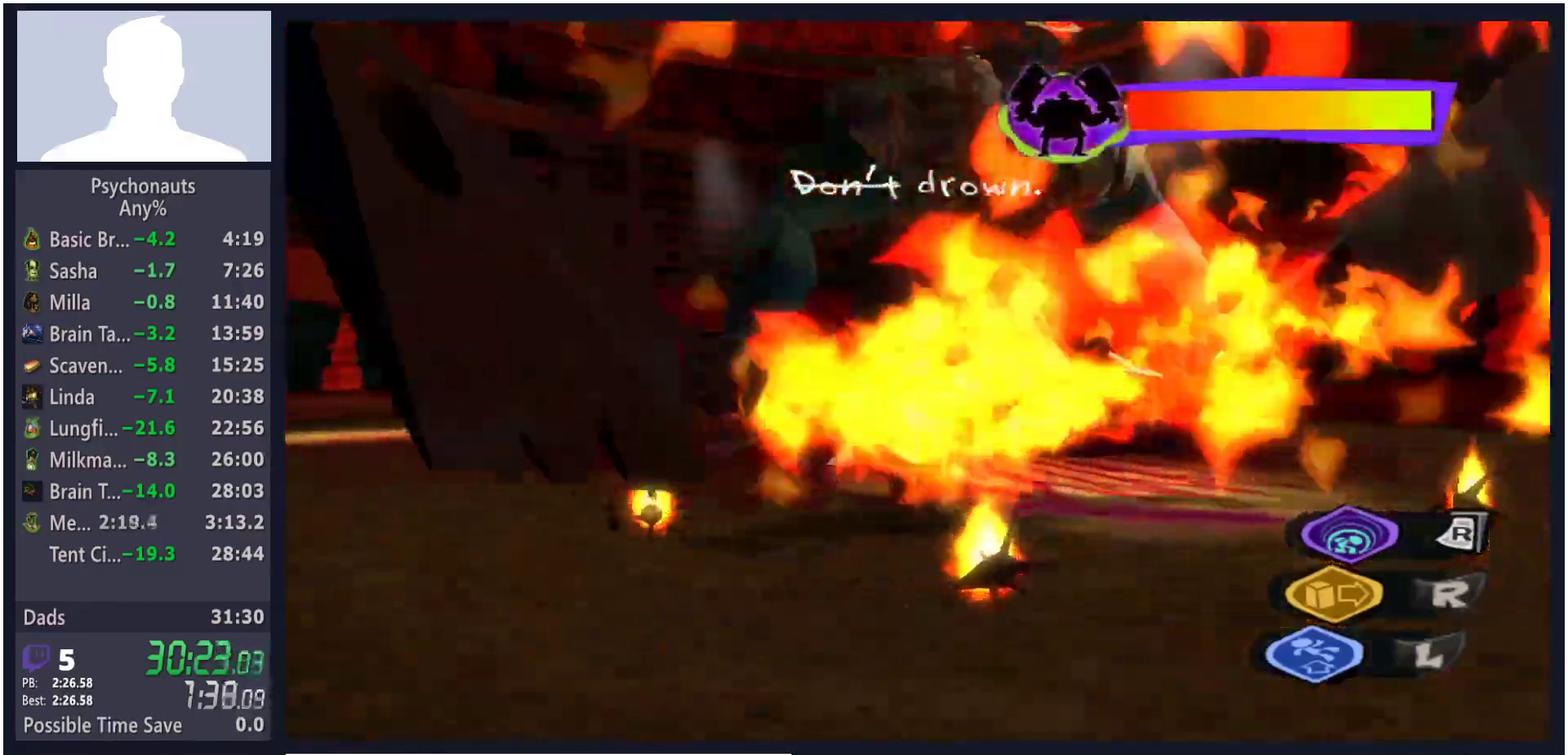
{"buttons": ["R1"], "left_stick": "right", "right_stick": "center", "events": [[117, "left_stick", "left"], [283, "R1", "down"], [283, "left_stick", "center"], [467, "left_stick", "right"]]}
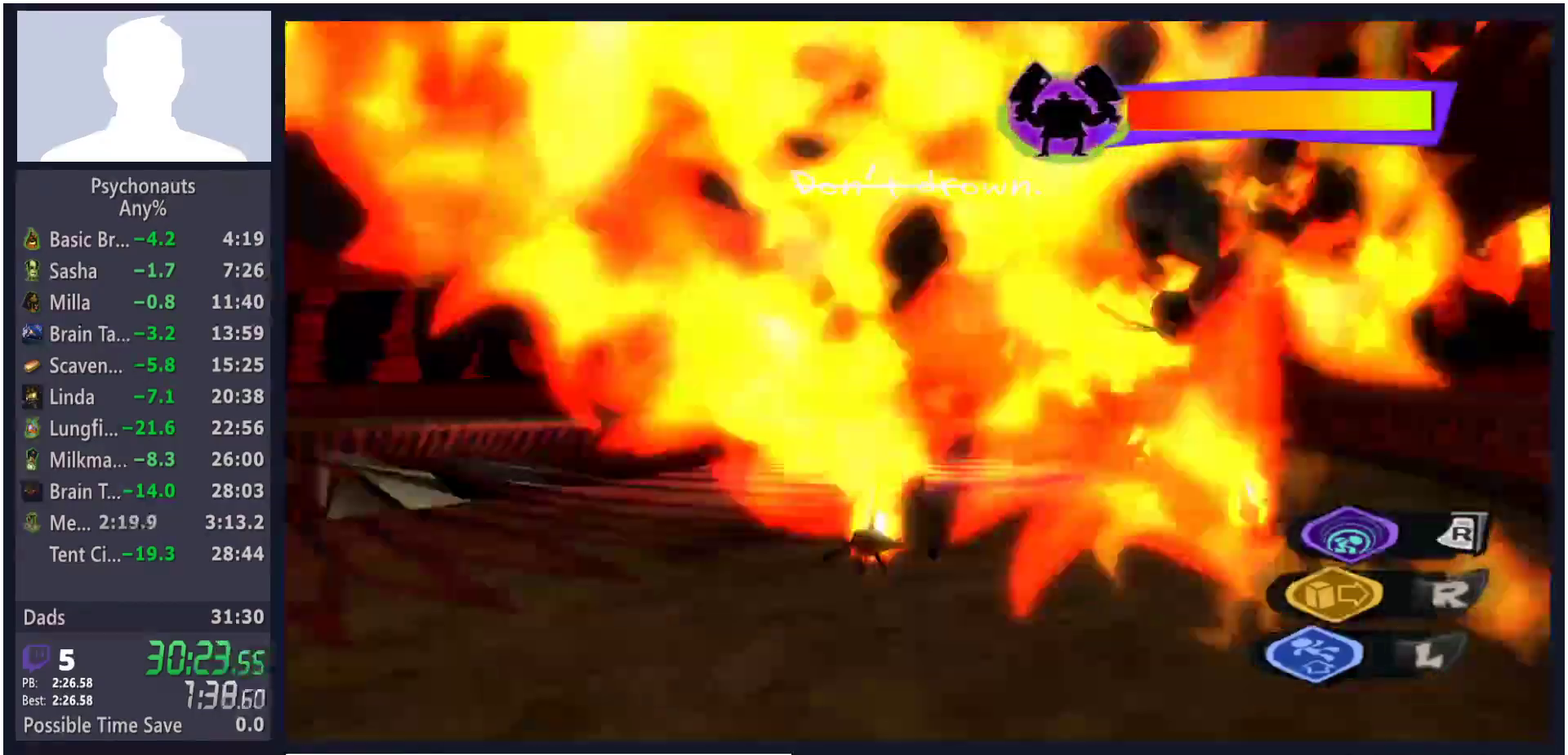
{"buttons": [], "left_stick": "down", "right_stick": "center", "events": [[117, "left_stick", "up-right"], [200, "R1", "up"], [200, "left_stick", "center"], [250, "left_stick", "down"]]}
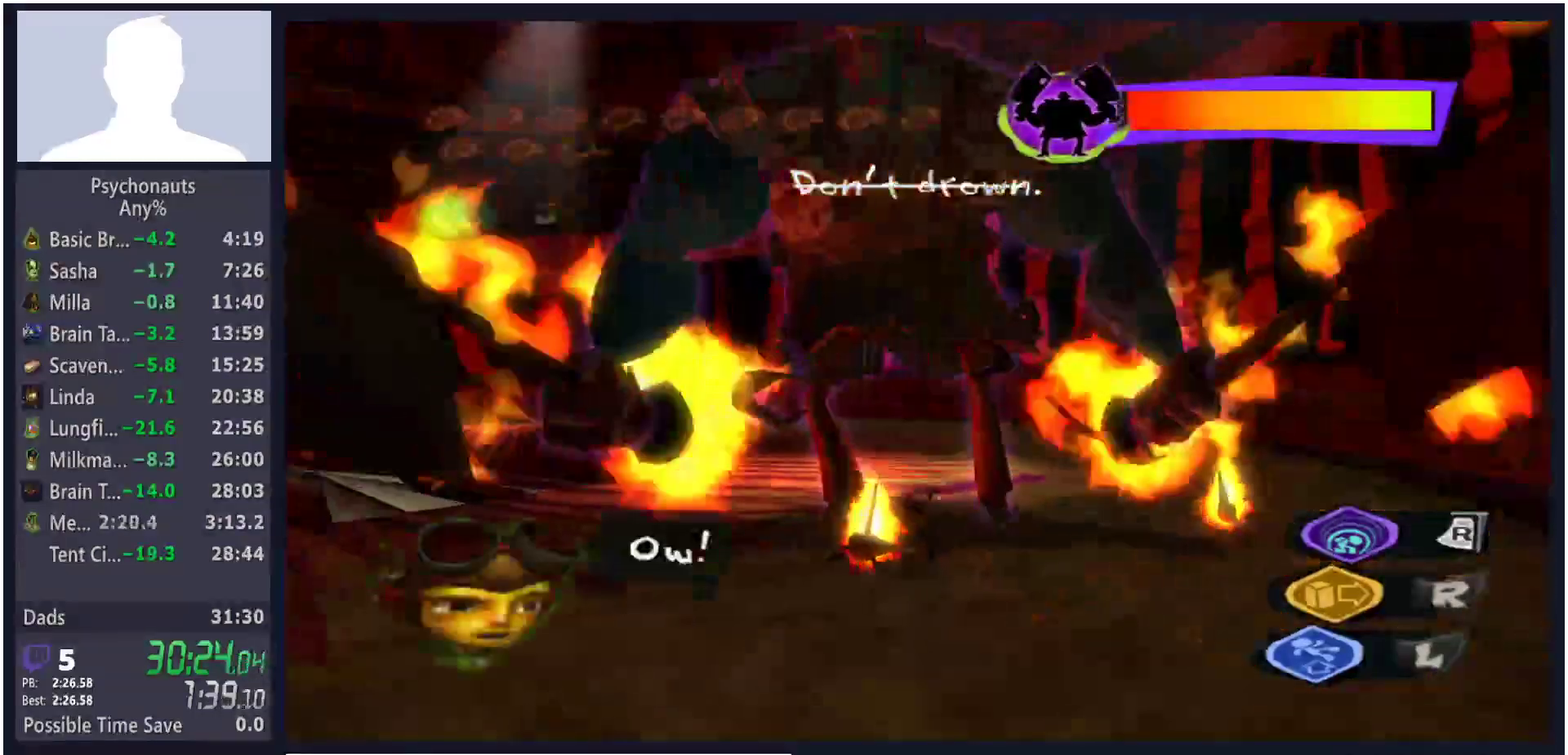
{"buttons": [], "left_stick": "down", "right_stick": "center", "events": [[67, "R1", "down"], [117, "left_stick", "center"], [183, "R1", "up"], [267, "left_stick", "down"]]}
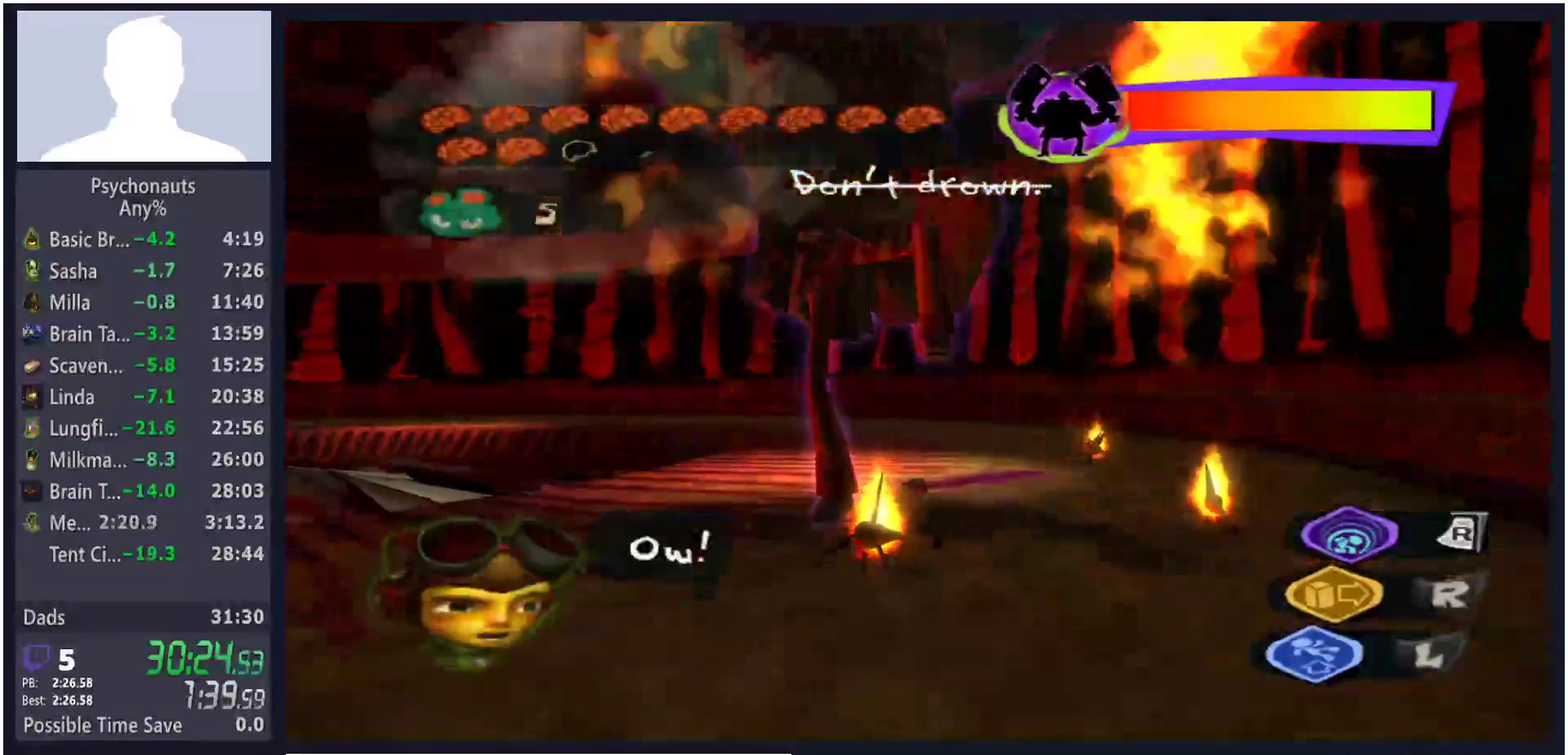
{"buttons": ["R2"], "left_stick": "center", "right_stick": "center", "events": [[50, "R1", "down"], [83, "left_stick", "center"], [217, "left_stick", "up"], [350, "left_stick", "center"], [367, "R1", "up"], [417, "R2", "down"]]}
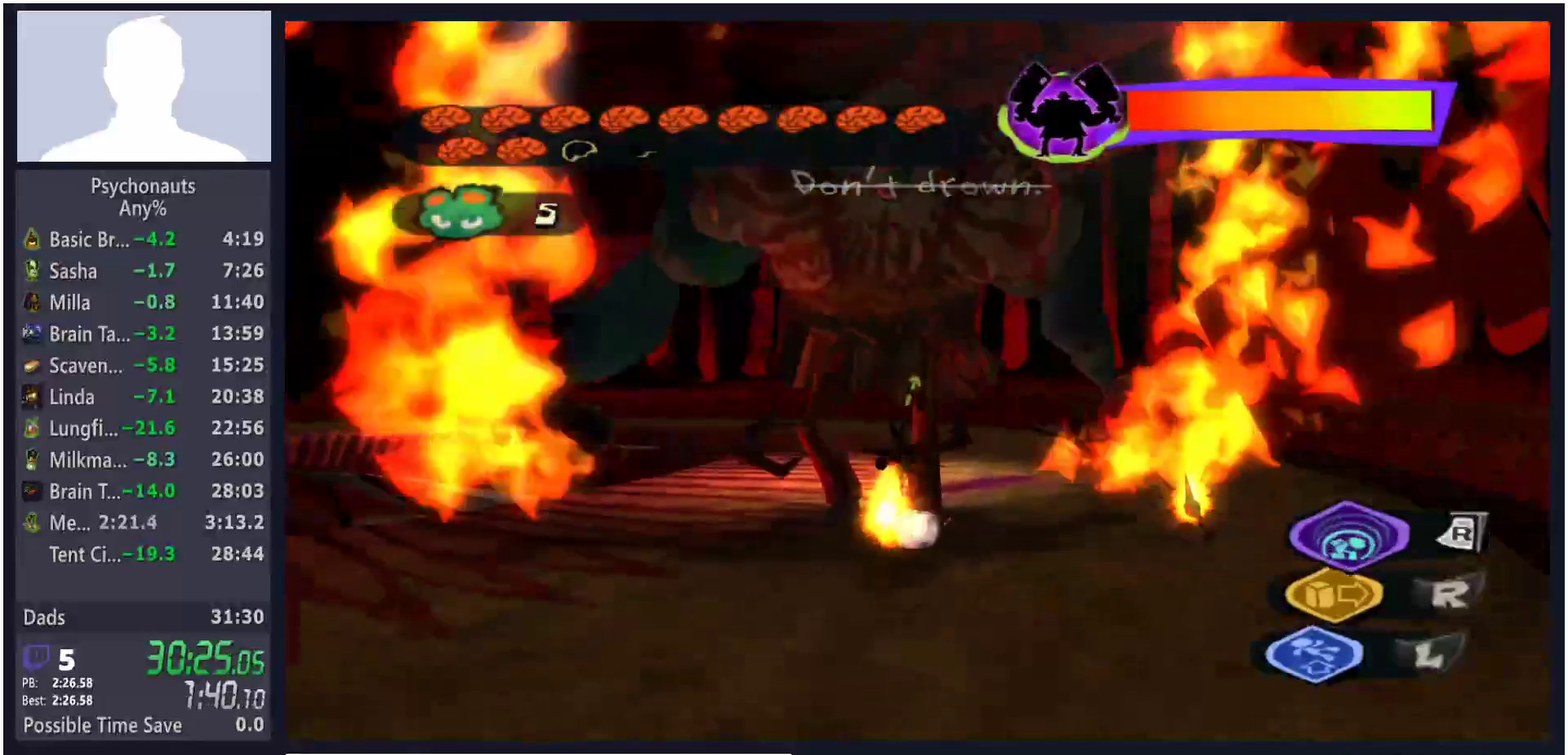
{"buttons": ["R2"], "left_stick": "down-right", "right_stick": "center", "events": [[450, "left_stick", "down-right"]]}
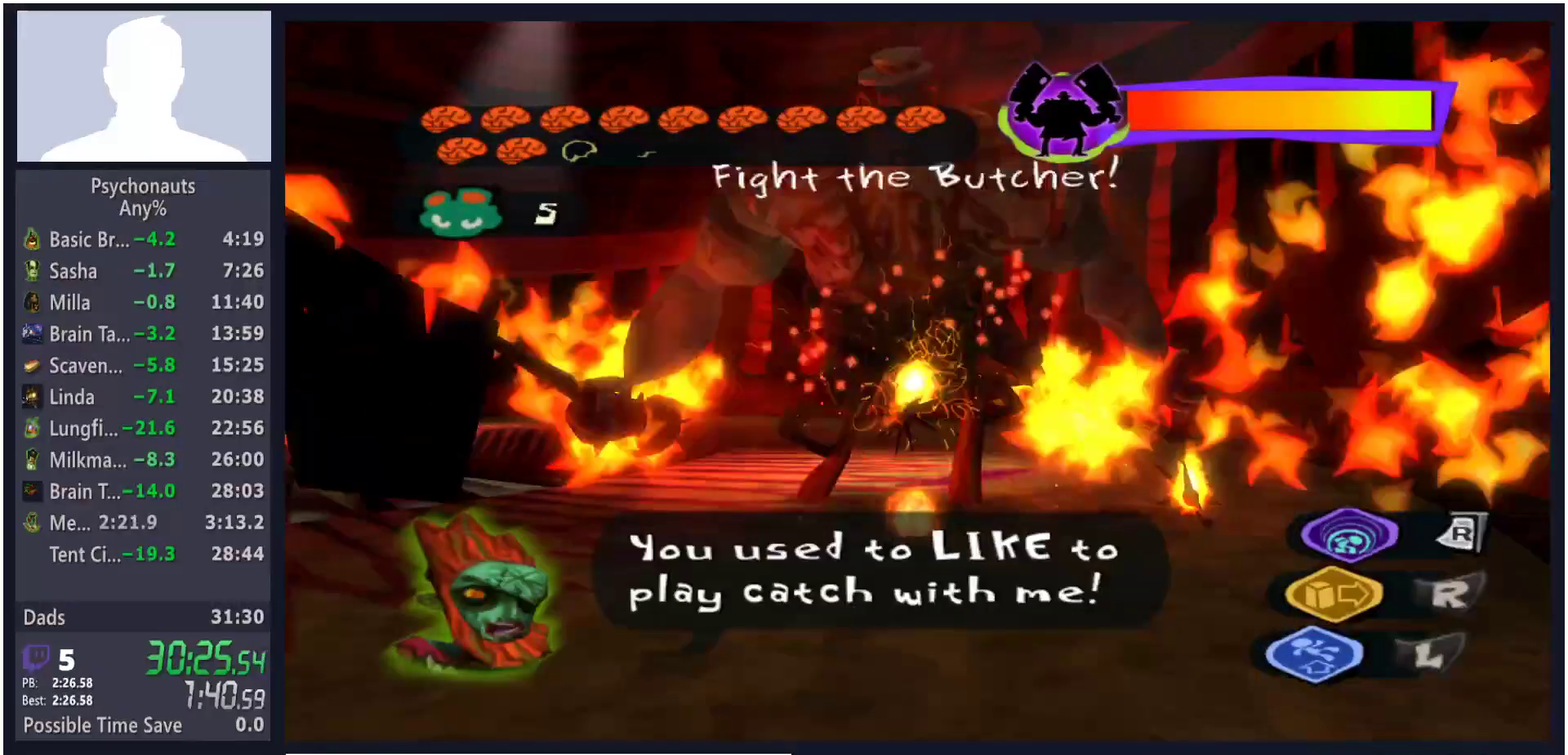
{"buttons": [], "left_stick": "down-right", "right_stick": "center", "events": [[117, "R2", "up"]]}
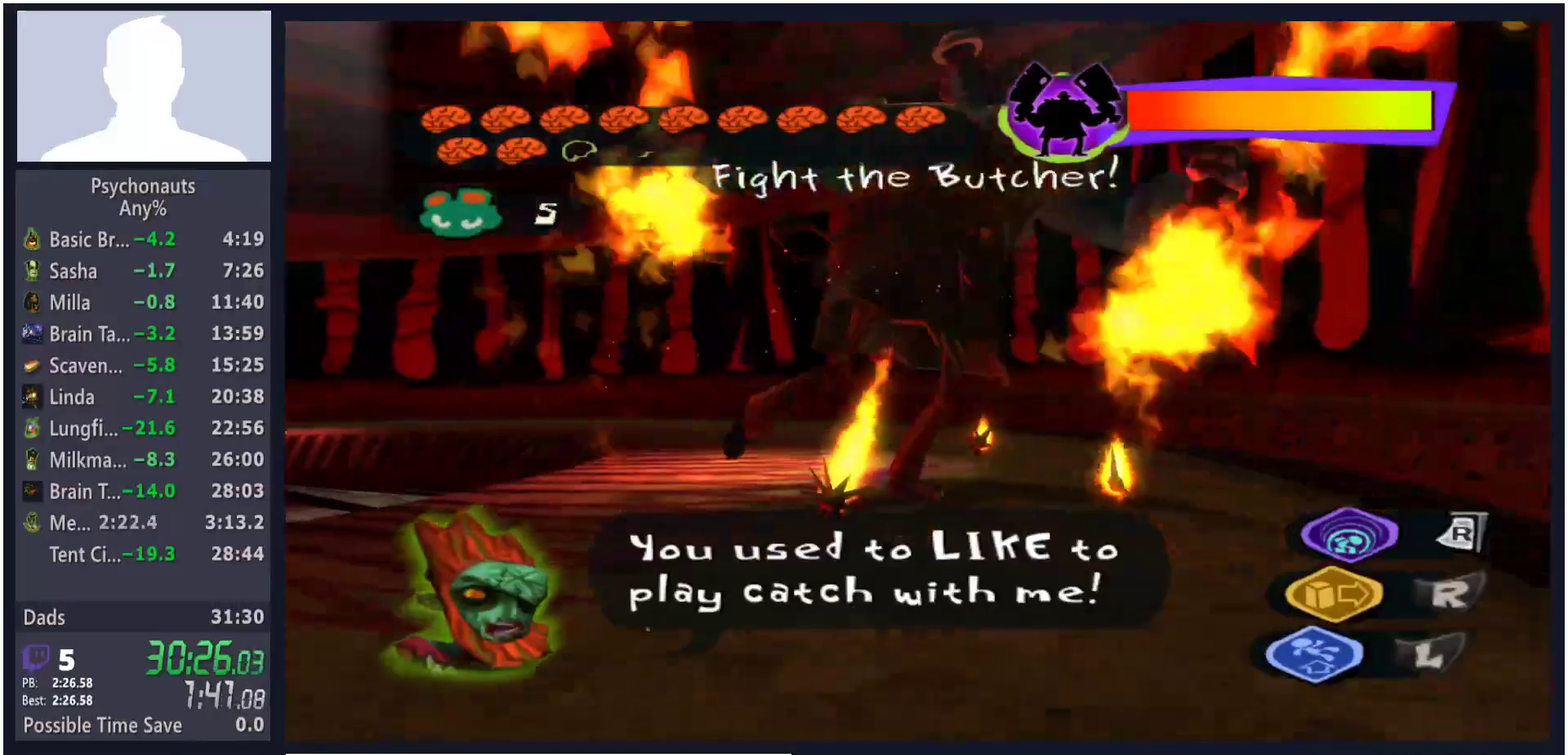
{"buttons": ["X"], "left_stick": "up", "right_stick": "center", "events": [[133, "left_stick", "center"], [183, "left_stick", "left"], [250, "left_stick", "up-left"], [367, "X", "down"], [433, "left_stick", "up"]]}
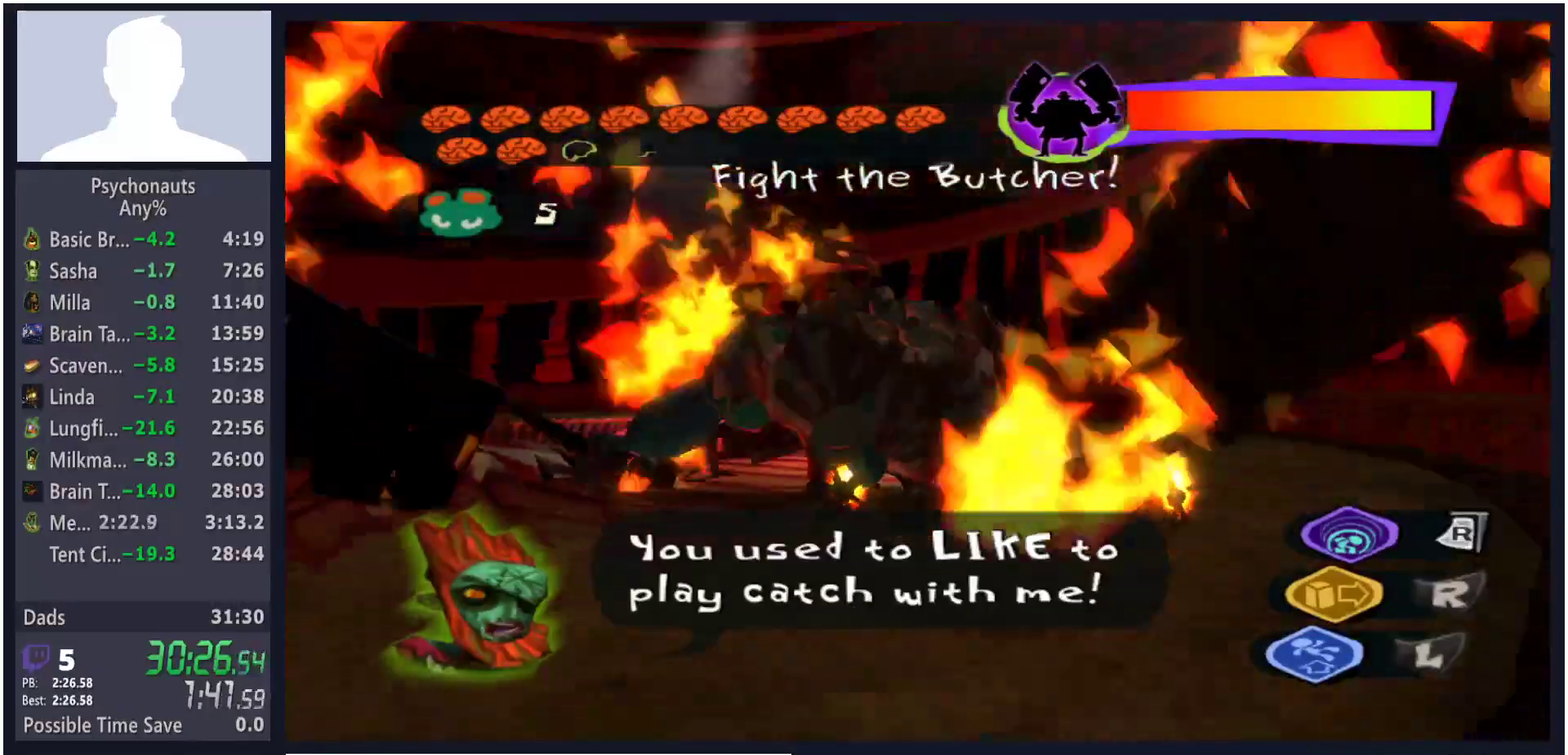
{"buttons": [], "left_stick": "center", "right_stick": "center", "events": [[17, "X", "up"], [117, "left_stick", "center"]]}
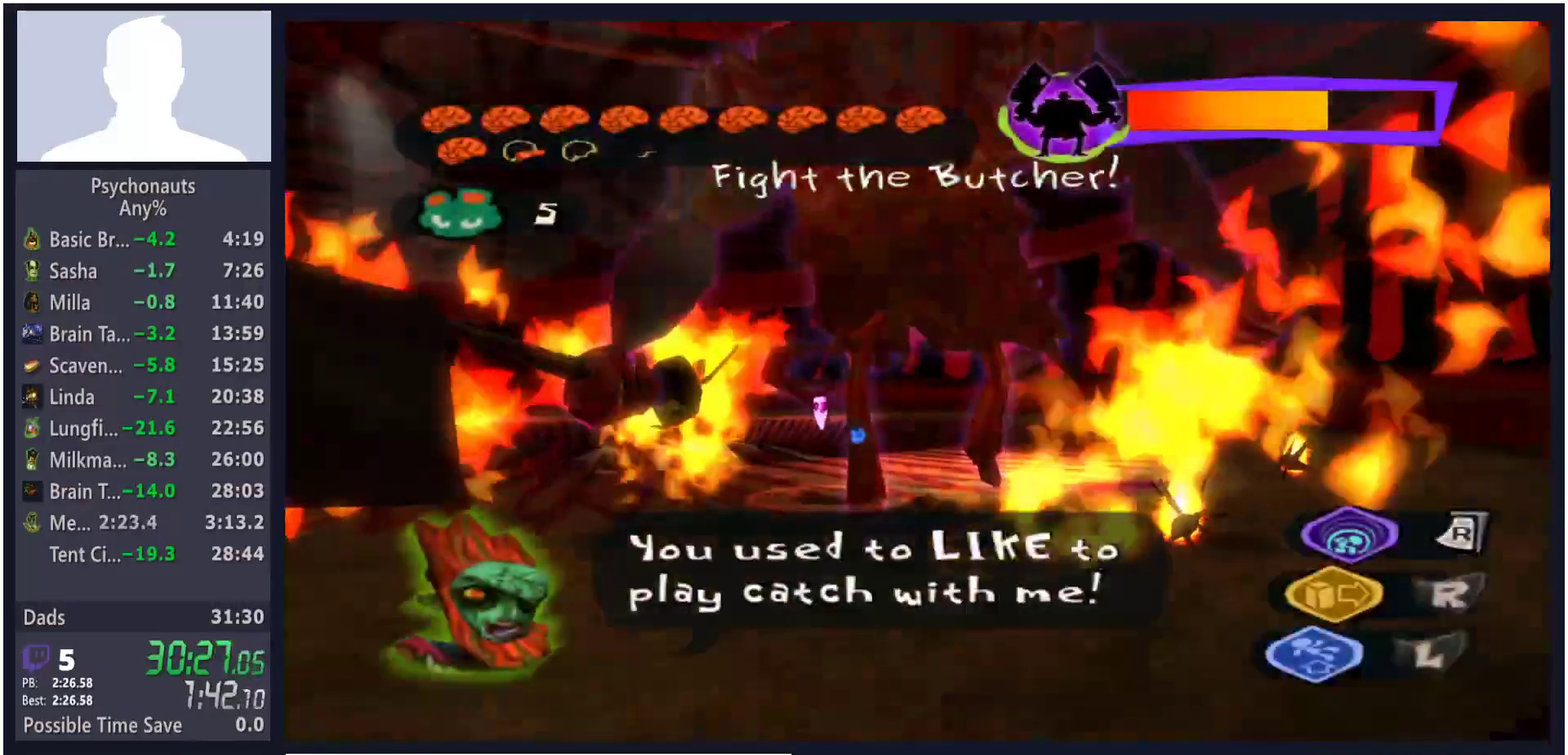
{"buttons": ["R1"], "left_stick": "right", "right_stick": "center", "events": [[117, "left_stick", "right"], [500, "R1", "down"]]}
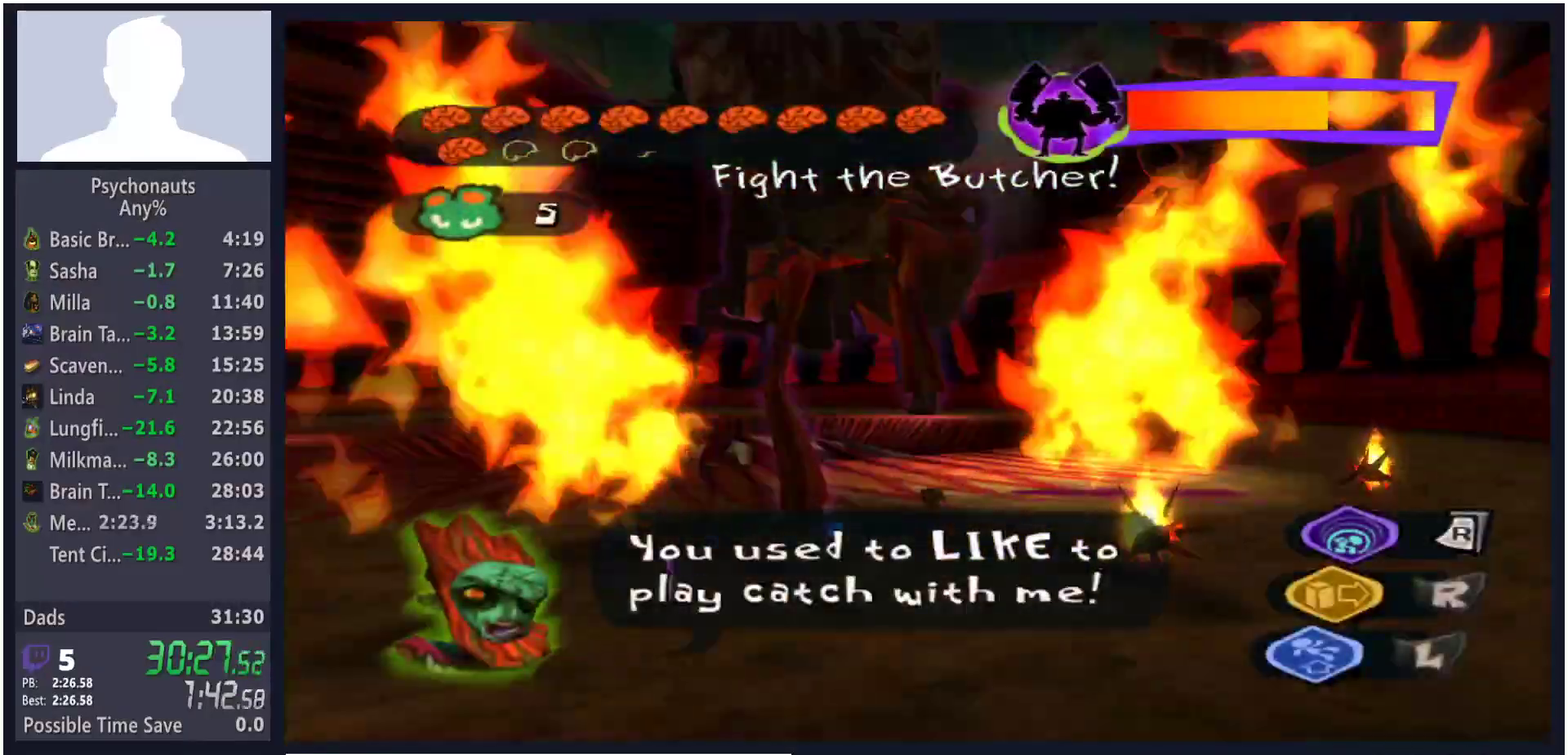
{"buttons": ["R2"], "left_stick": "center", "right_stick": "center", "events": [[67, "left_stick", "center"], [283, "left_stick", "up-left"], [350, "R1", "up"], [417, "R2", "down"], [417, "left_stick", "center"]]}
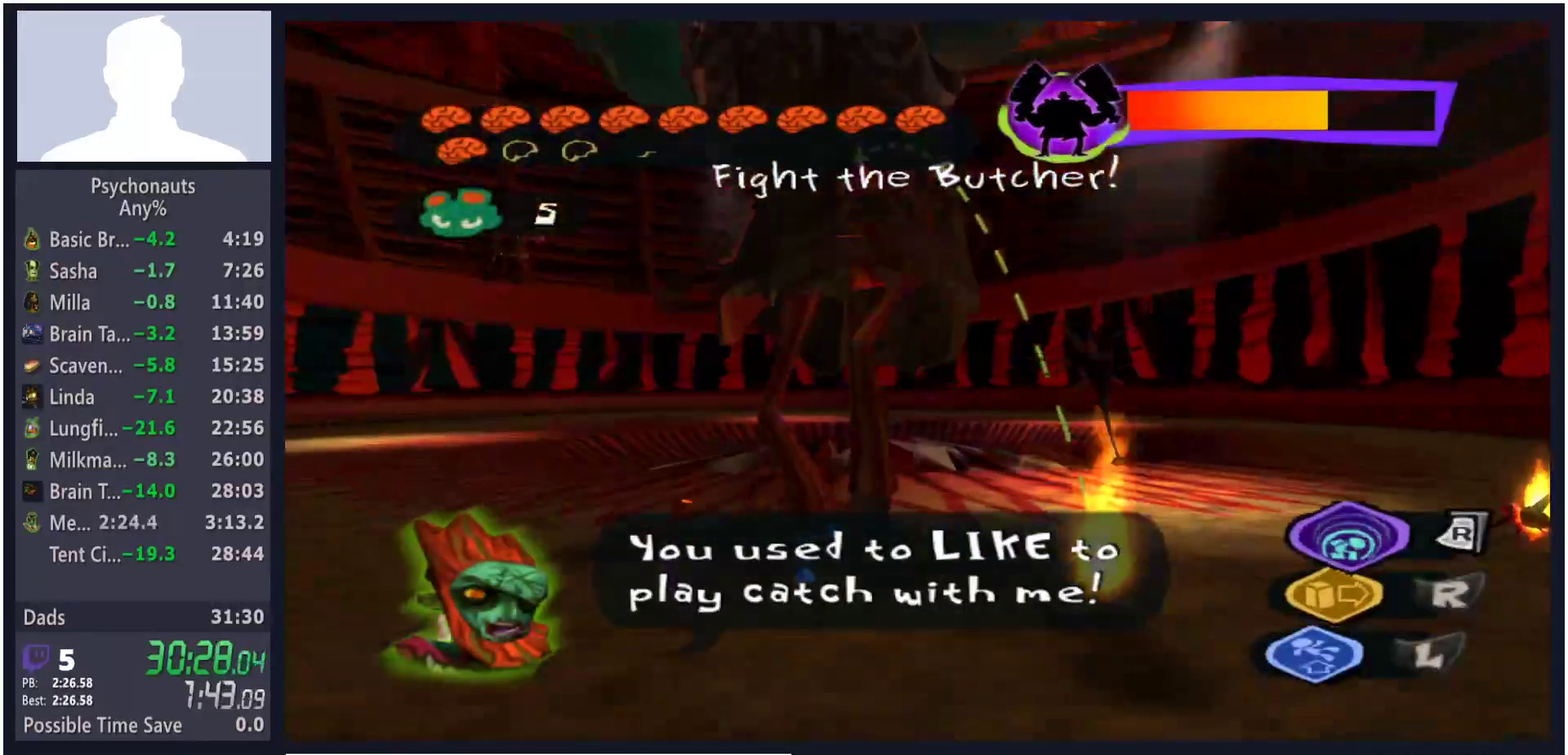
{"buttons": ["R2"], "left_stick": "center", "right_stick": "center", "events": []}
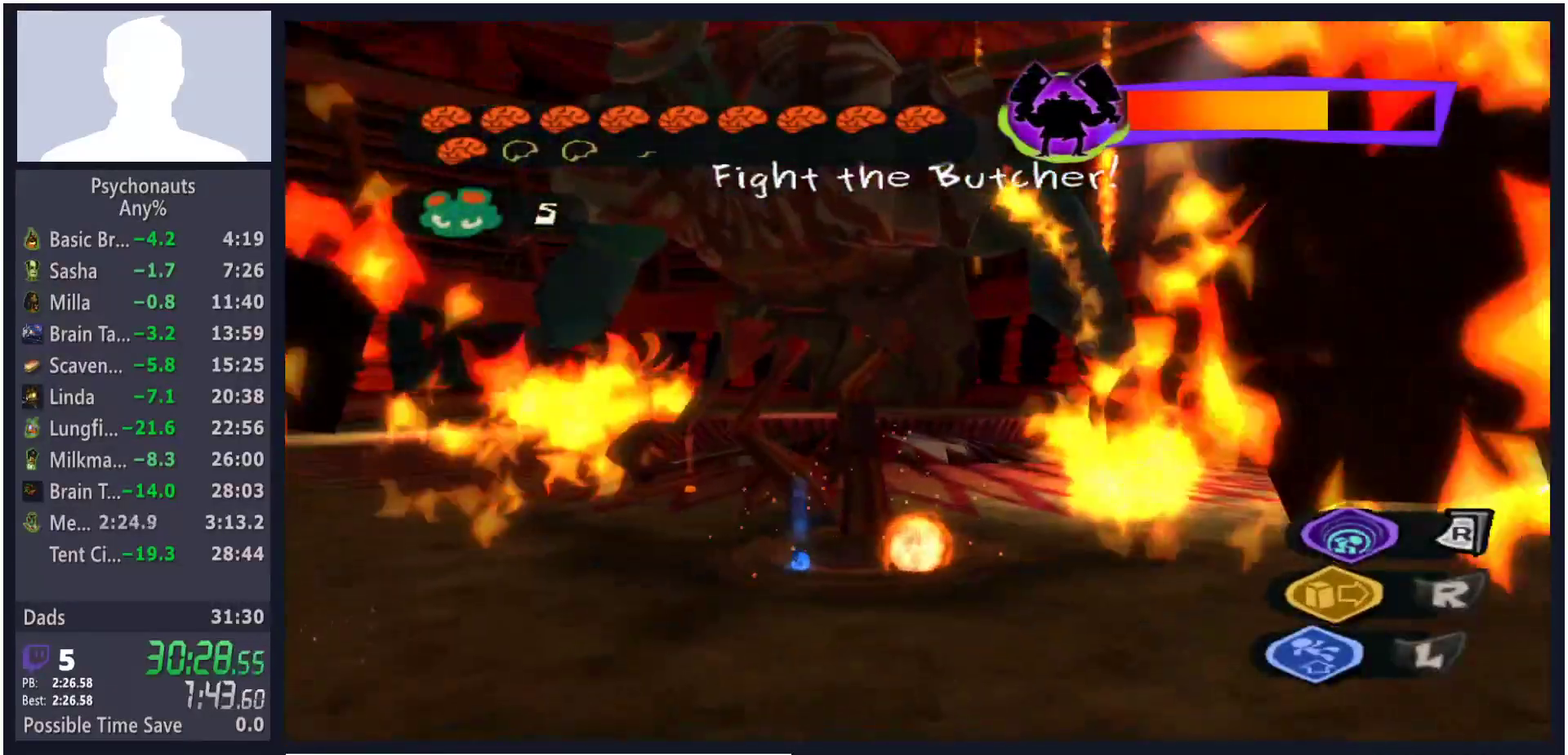
{"buttons": [], "left_stick": "down-right", "right_stick": "center", "events": [[100, "left_stick", "down"], [167, "left_stick", "down-right"], [350, "R2", "up"]]}
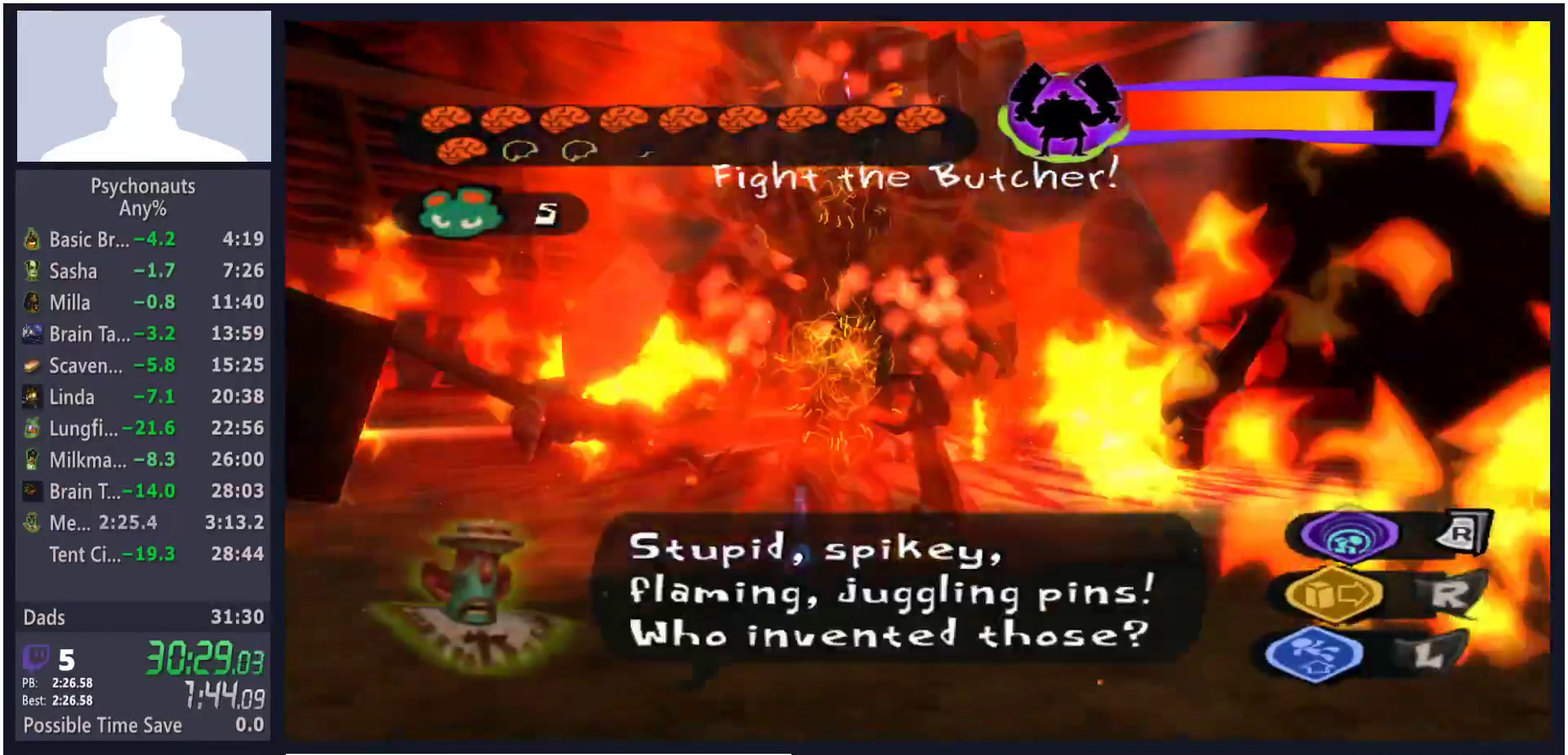
{"buttons": [], "left_stick": "right", "right_stick": "center", "events": [[483, "left_stick", "right"]]}
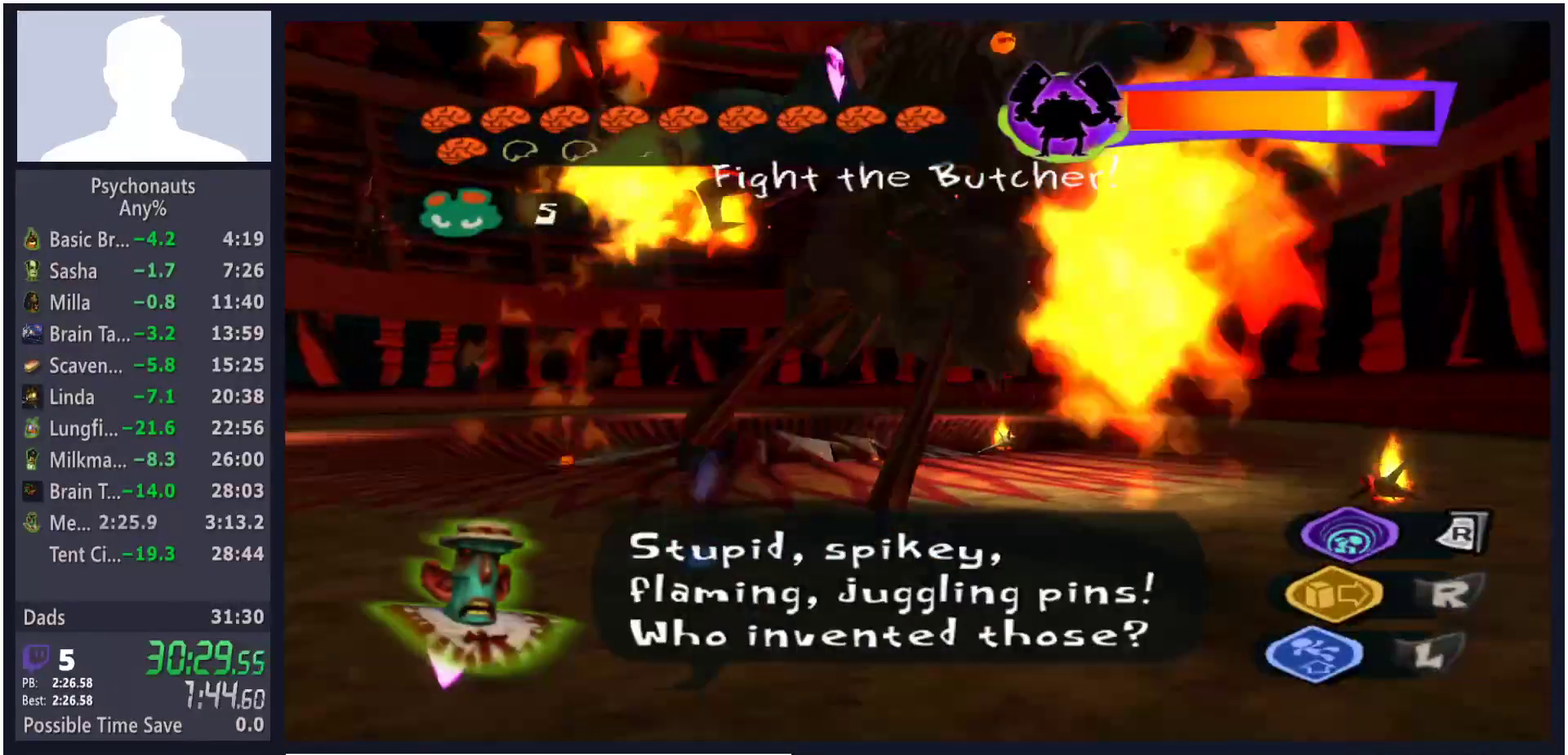
{"buttons": [], "left_stick": "up-left", "right_stick": "center", "events": [[17, "left_stick", "down-right"], [33, "left_stick", "center"], [117, "left_stick", "up-left"], [317, "X", "down"], [483, "X", "up"]]}
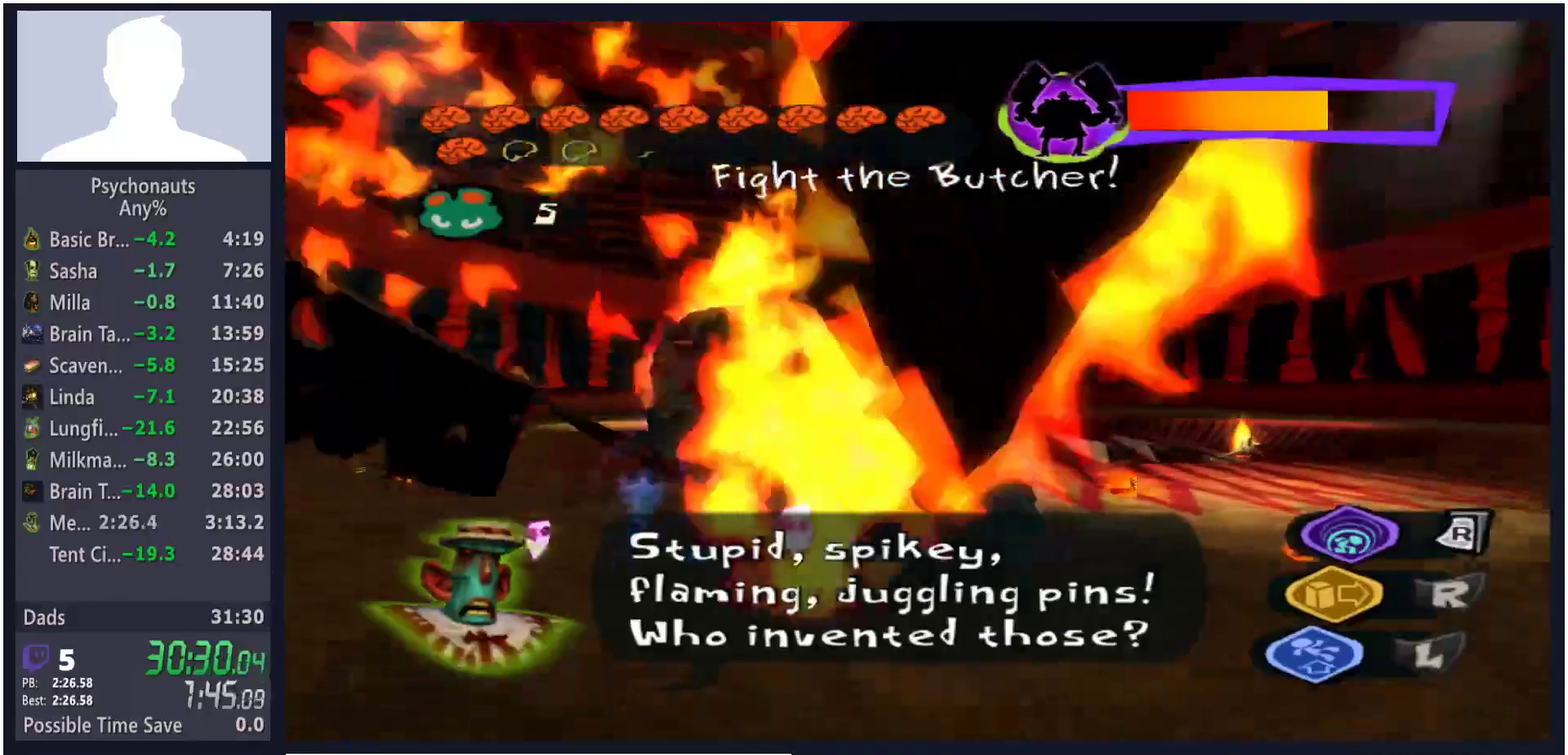
{"buttons": [], "left_stick": "down-right", "right_stick": "center", "events": [[133, "left_stick", "center"], [250, "left_stick", "up-left"], [367, "left_stick", "down-right"]]}
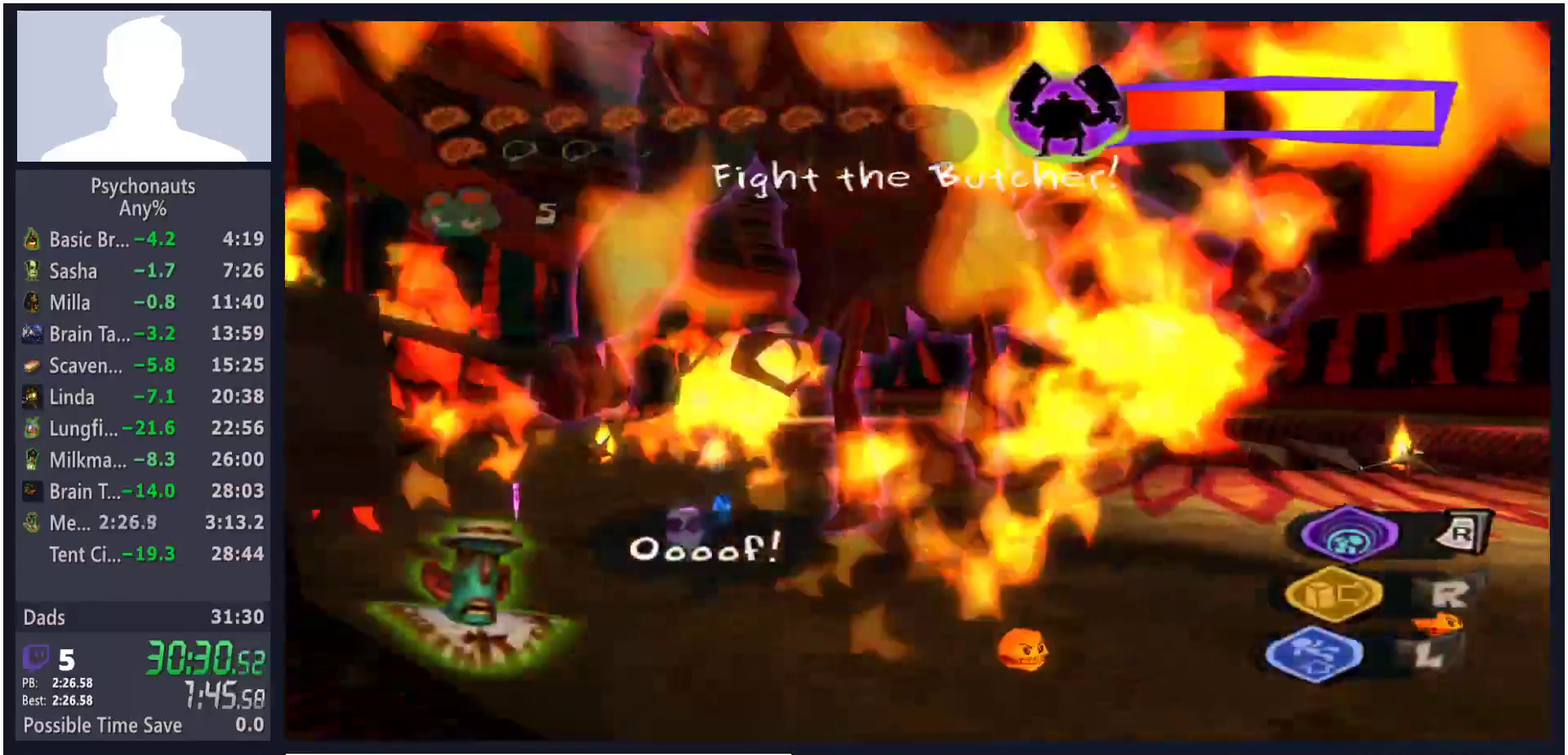
{"buttons": [], "left_stick": "down-right", "right_stick": "center", "events": [[250, "L1", "down"], [367, "L1", "up"]]}
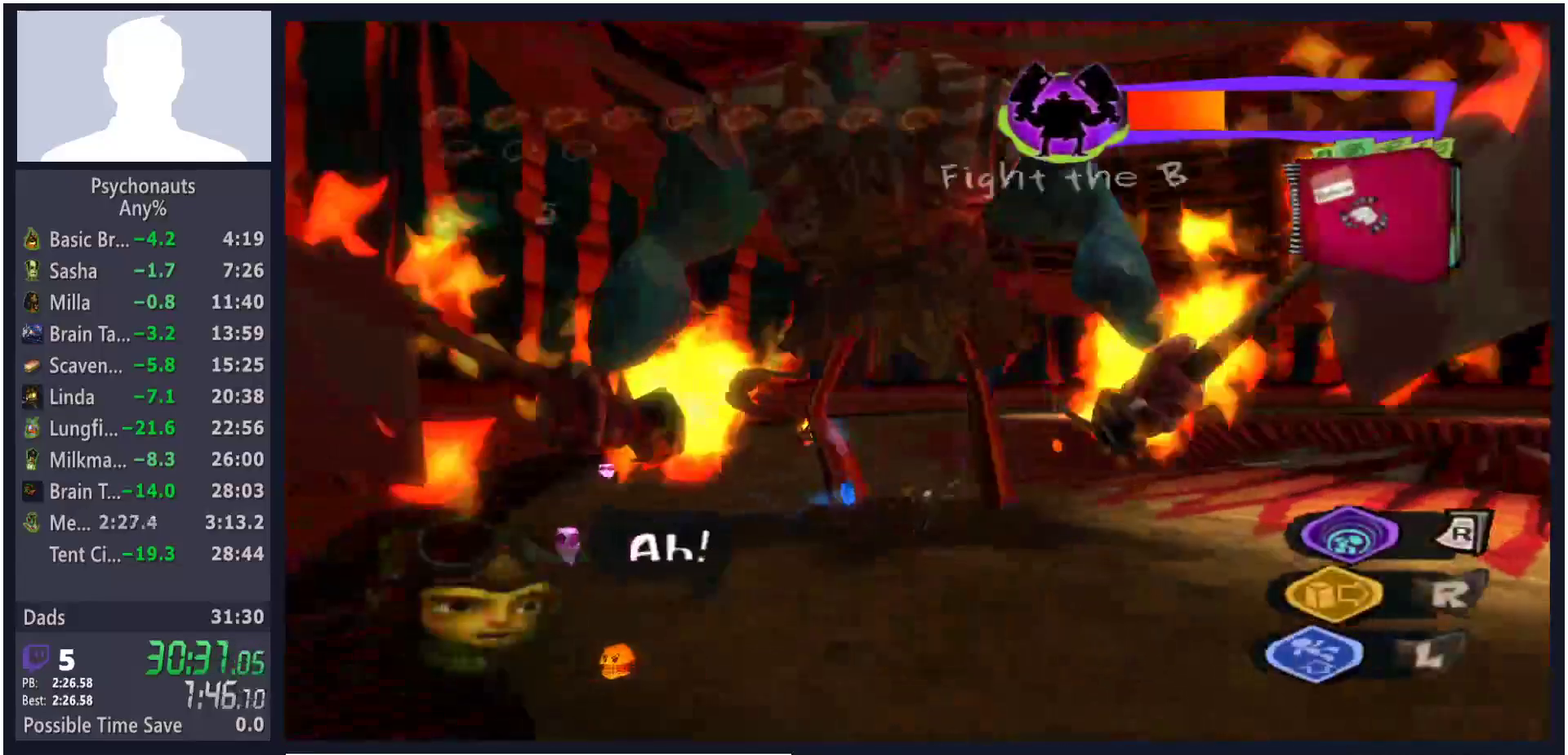
{"buttons": ["L1"], "left_stick": "down-right", "right_stick": "center", "events": [[400, "L1", "down"]]}
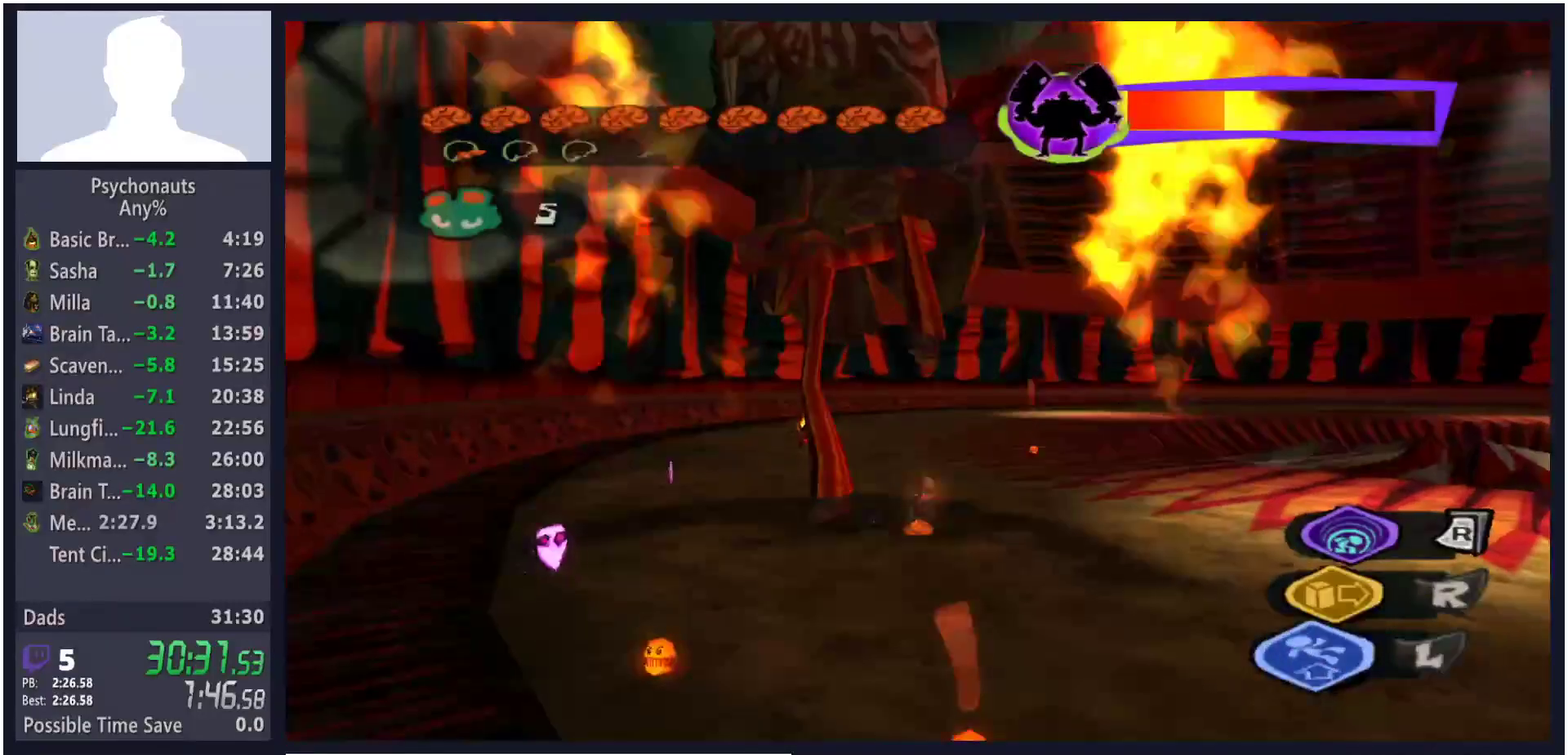
{"buttons": [], "left_stick": "down-right", "right_stick": "center", "events": [[33, "L1", "up"]]}
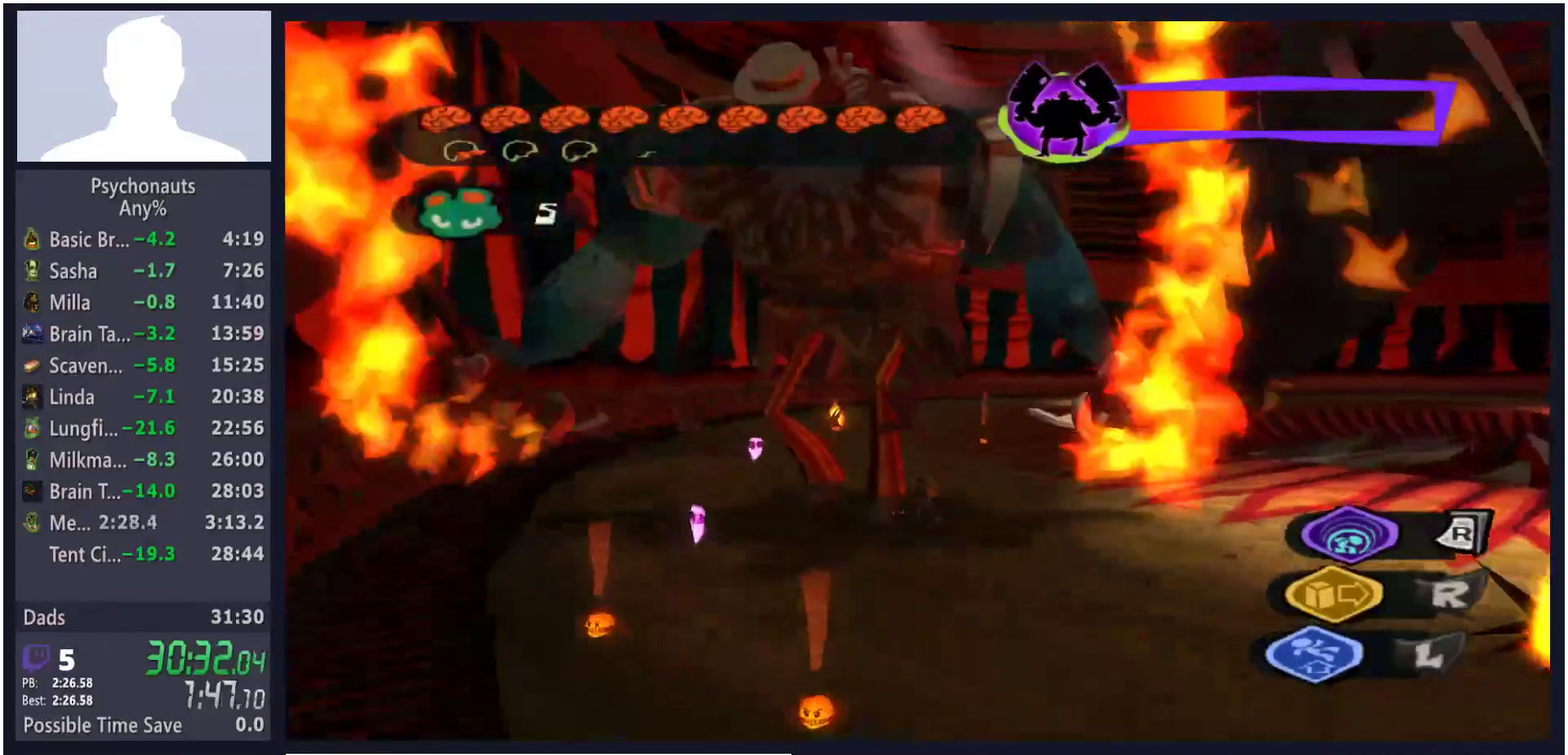
{"buttons": [], "left_stick": "down-right", "right_stick": "center", "events": []}
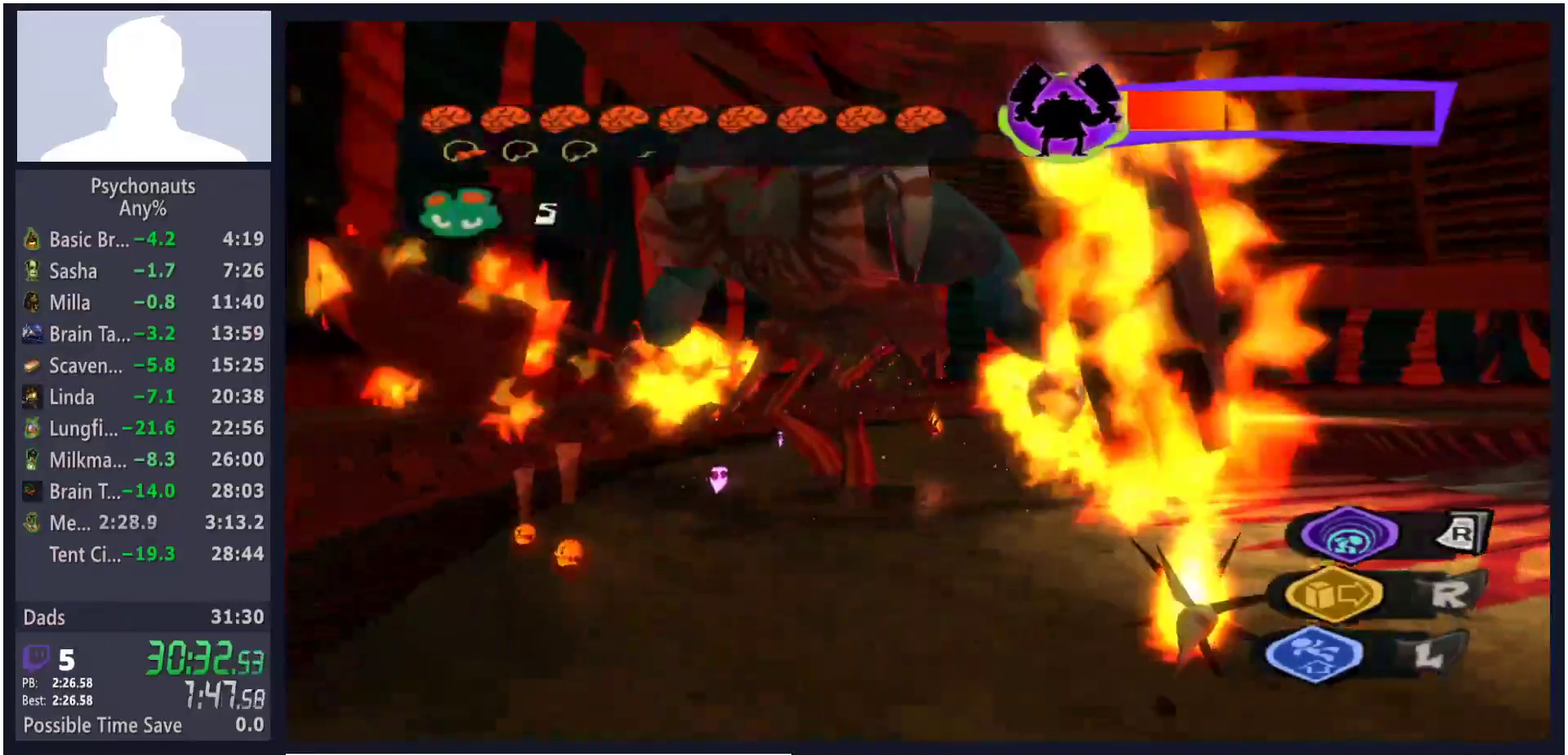
{"buttons": [], "left_stick": "down-right", "right_stick": "center", "events": []}